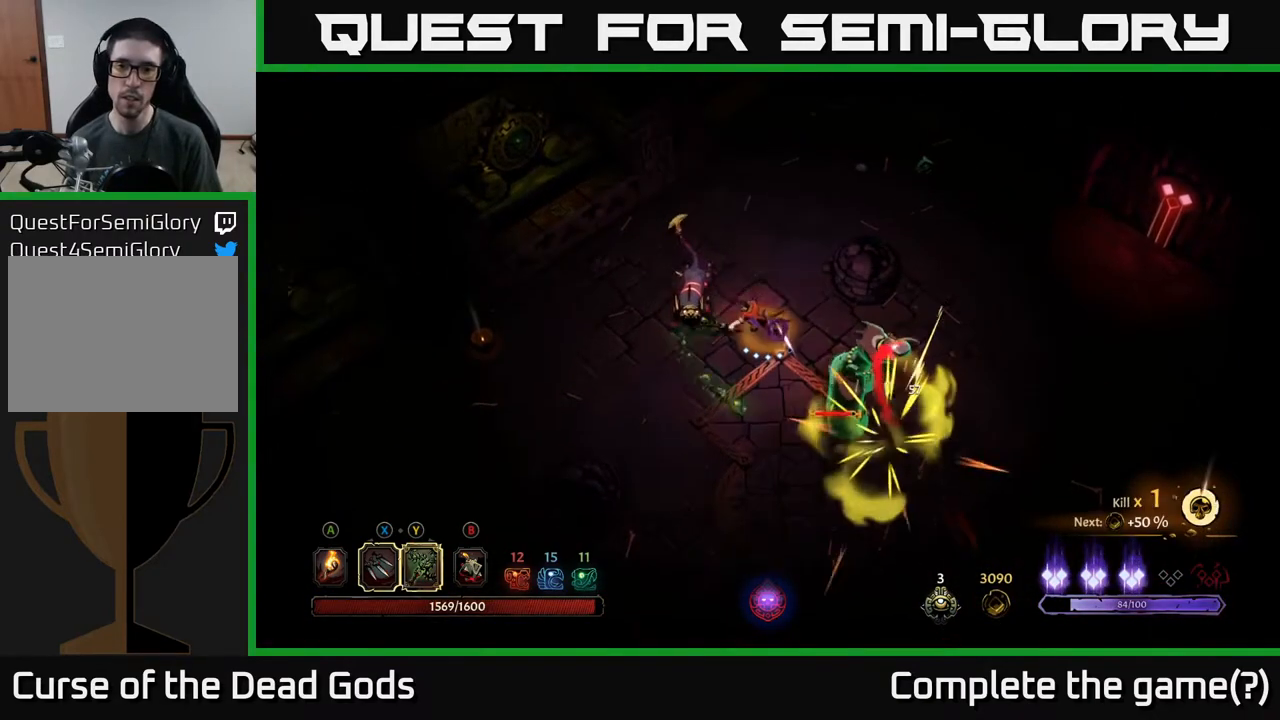
Gameplay with a controller (Xbox layout); each line is a JSON object with the inputs held at the frame after it. "events" lists button and stick changes between this image and that frame as [ms after this image, input, new state], when the widget could be followed in between.
{"buttons": ["X"], "left_stick": "center", "right_stick": "center", "events": [[50, "X", "down"], [217, "X", "up"], [450, "X", "down"]]}
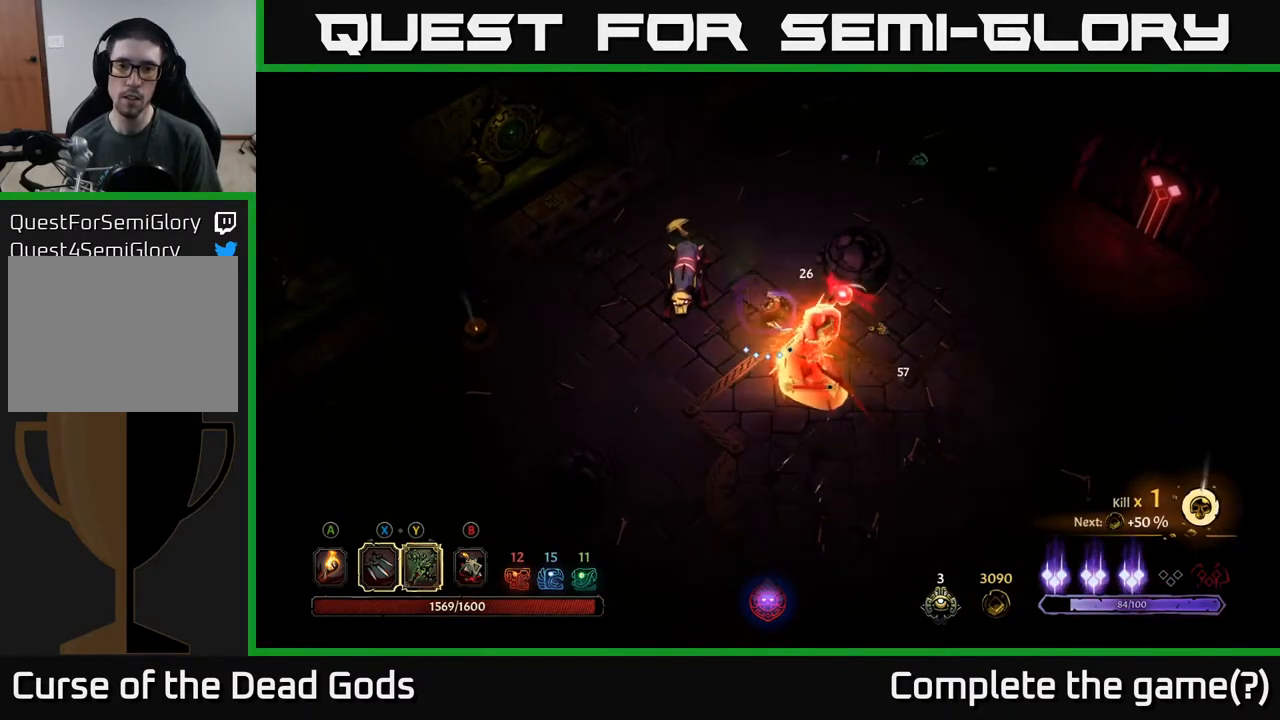
{"buttons": [], "left_stick": "down-right", "right_stick": "center", "events": [[100, "X", "up"], [183, "left_stick", "right"], [217, "X", "down"], [300, "left_stick", "down-right"], [383, "X", "up"]]}
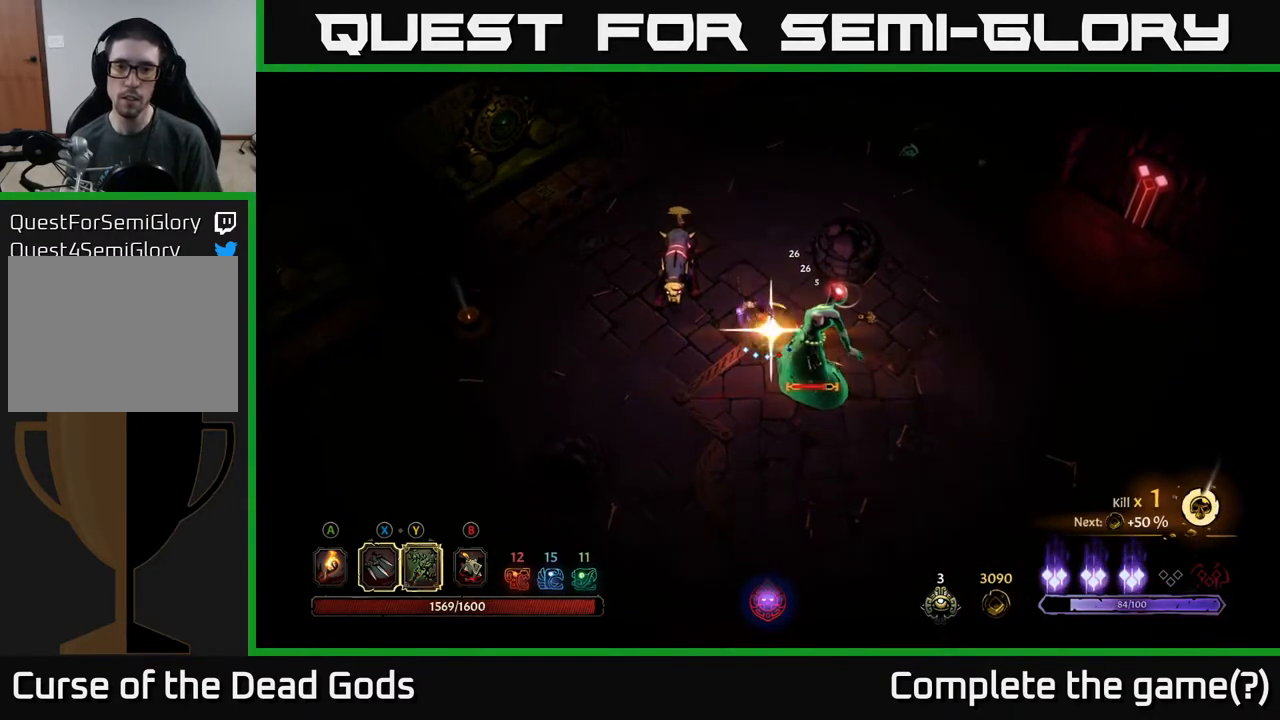
{"buttons": [], "left_stick": "center", "right_stick": "center", "events": [[217, "left_stick", "center"]]}
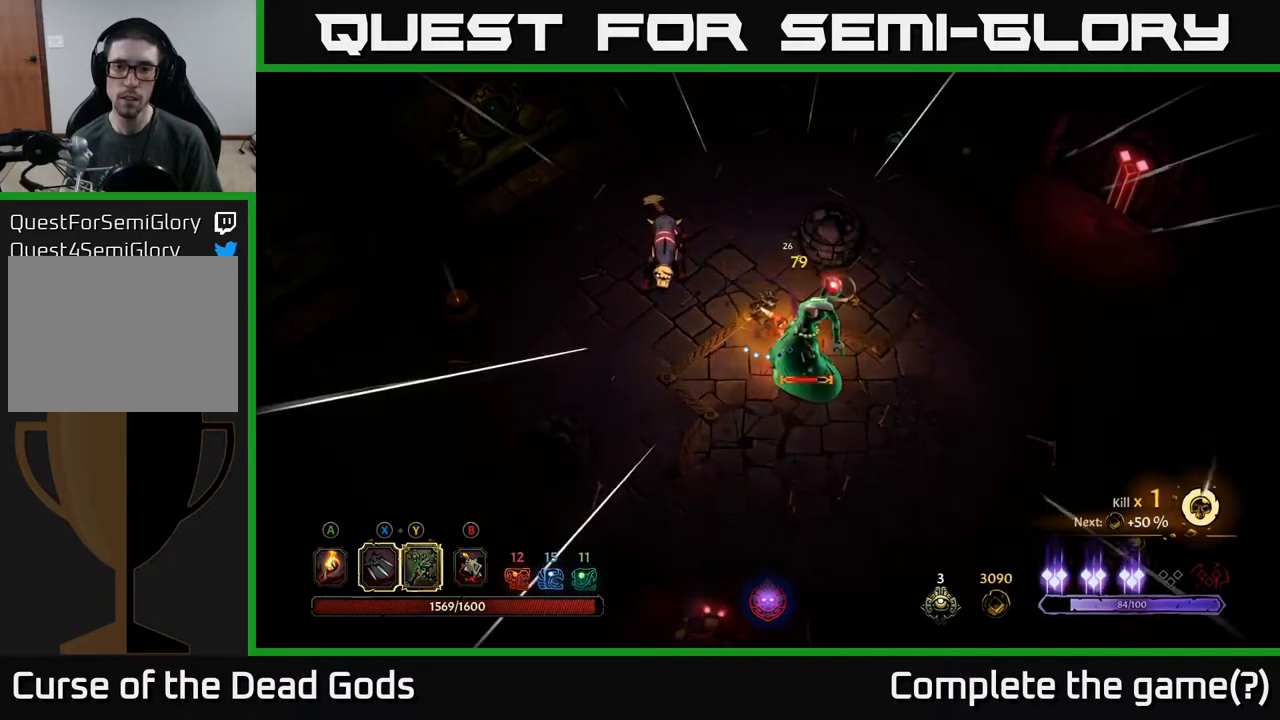
{"buttons": [], "left_stick": "right", "right_stick": "center", "events": [[83, "left_stick", "right"], [183, "left_stick", "up-right"], [467, "left_stick", "right"]]}
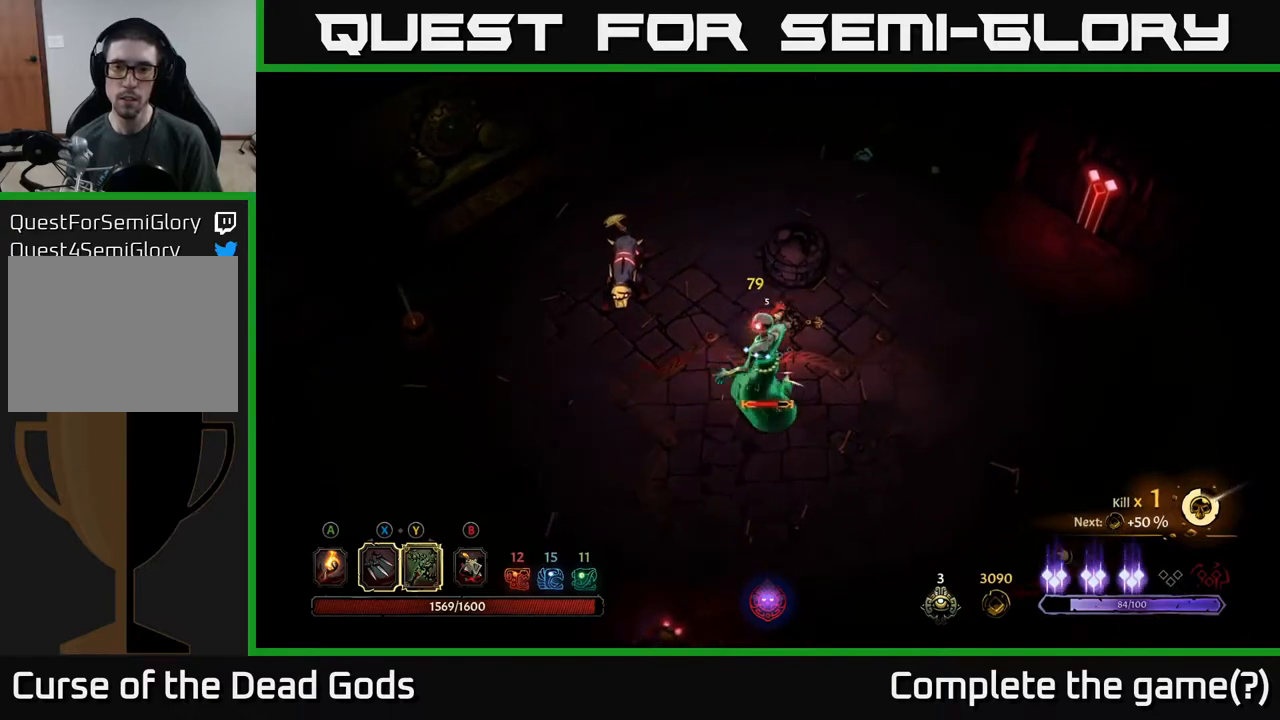
{"buttons": [], "left_stick": "right", "right_stick": "center", "events": []}
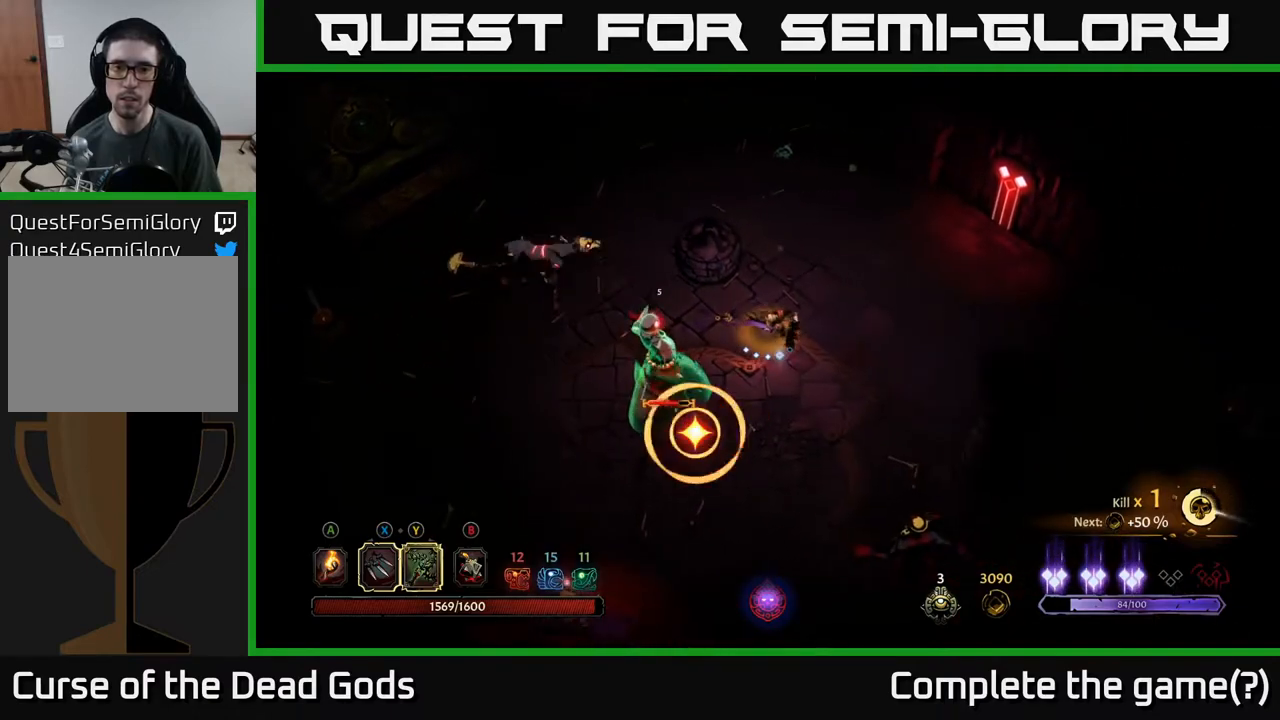
{"buttons": ["R2"], "left_stick": "down", "right_stick": "center", "events": [[67, "left_stick", "down-right"], [233, "left_stick", "down"], [400, "R2", "down"]]}
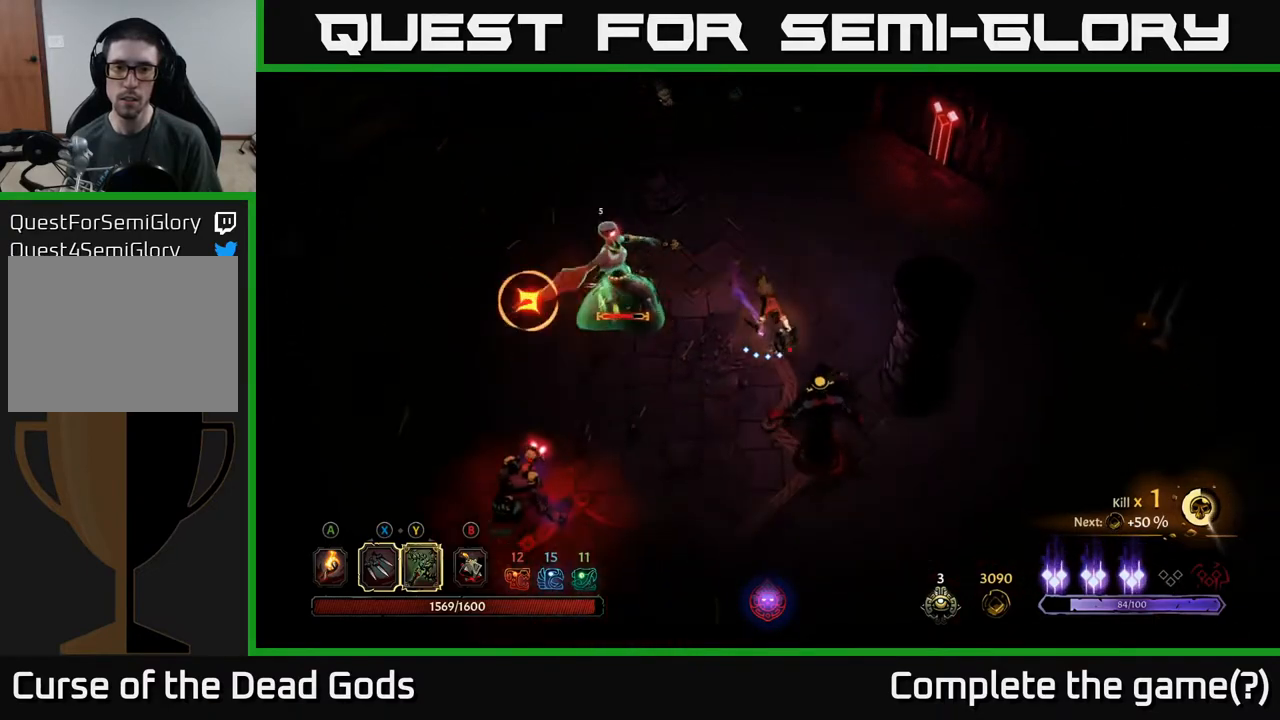
{"buttons": [], "left_stick": "down", "right_stick": "center", "events": [[67, "R2", "up"]]}
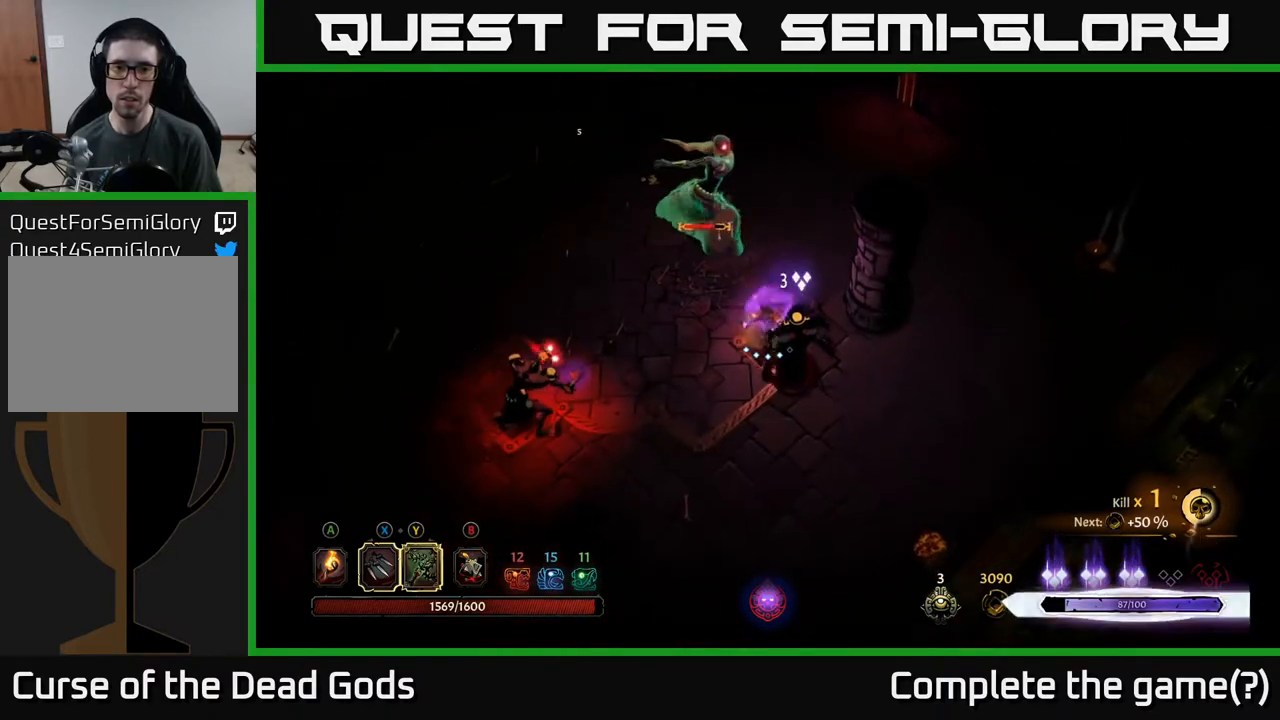
{"buttons": [], "left_stick": "down", "right_stick": "center", "events": [[33, "left_stick", "down-left"], [167, "R2", "down"], [400, "R2", "up"], [417, "left_stick", "down"]]}
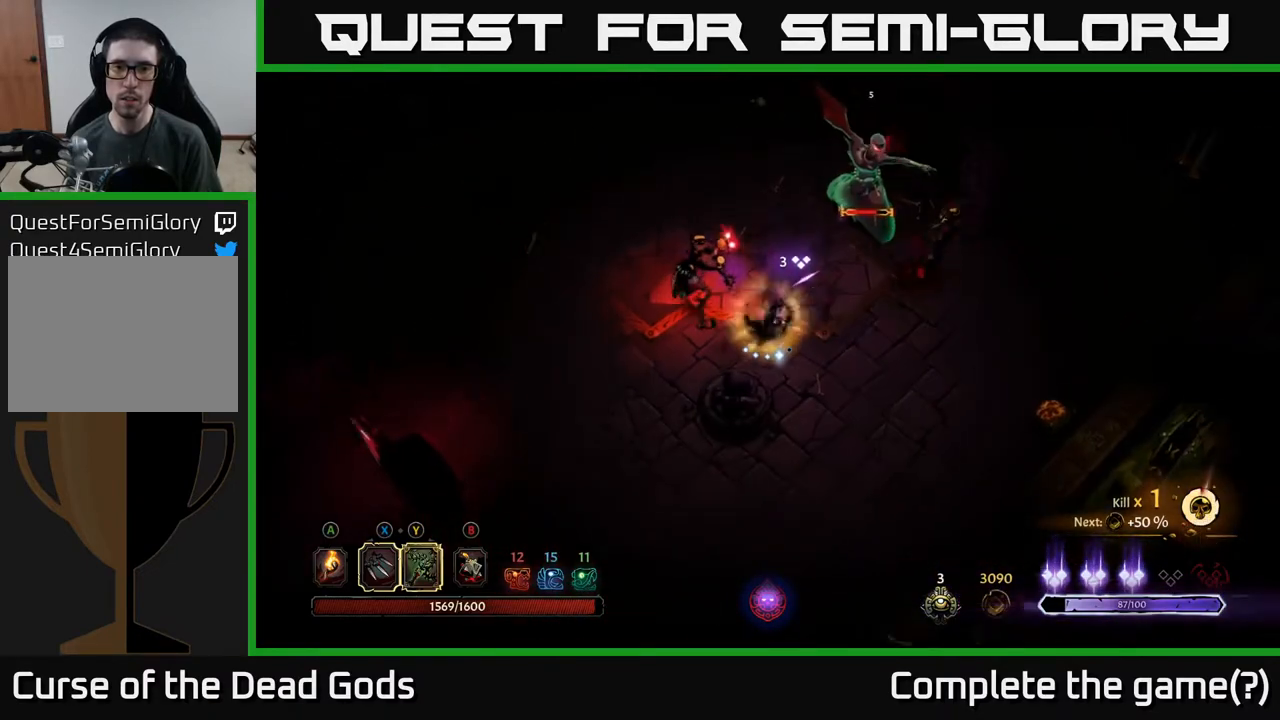
{"buttons": ["Y"], "left_stick": "up-right", "right_stick": "center", "events": [[183, "Y", "down"], [283, "left_stick", "up-right"]]}
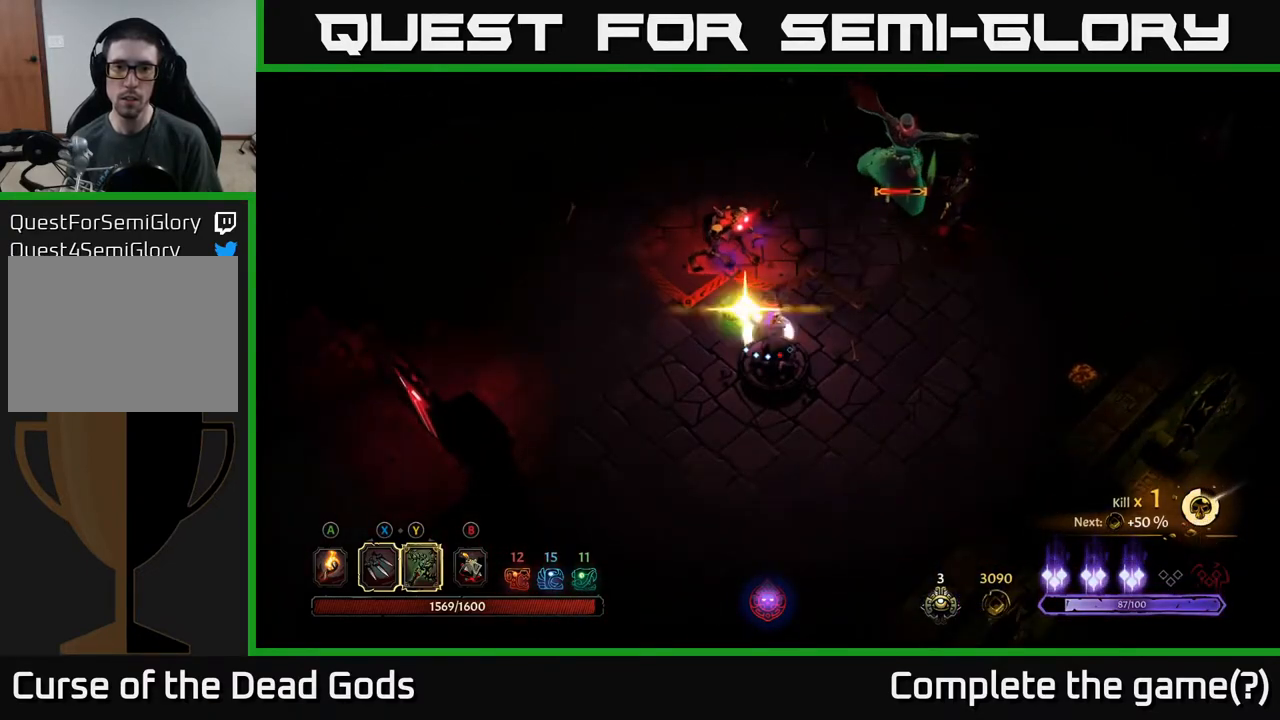
{"buttons": [], "left_stick": "up", "right_stick": "center", "events": [[17, "left_stick", "up"], [117, "Y", "up"]]}
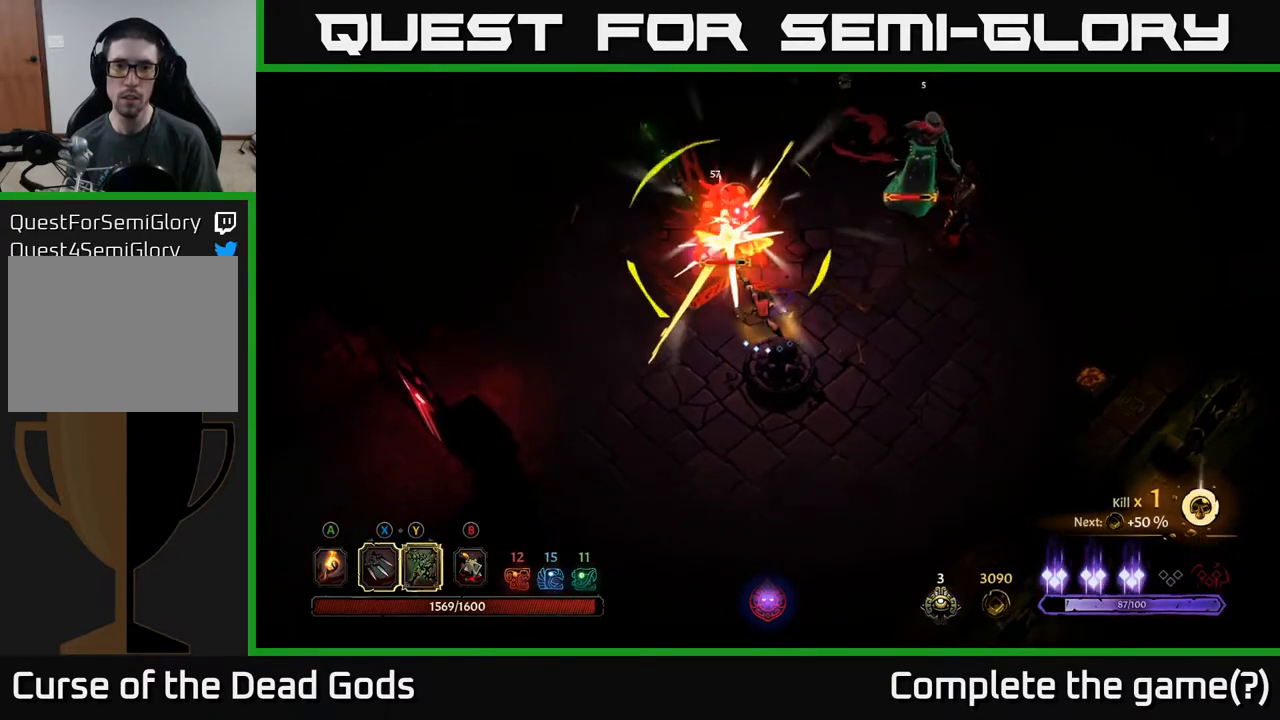
{"buttons": [], "left_stick": "center", "right_stick": "center", "events": [[133, "left_stick", "center"], [283, "X", "down"], [483, "X", "up"]]}
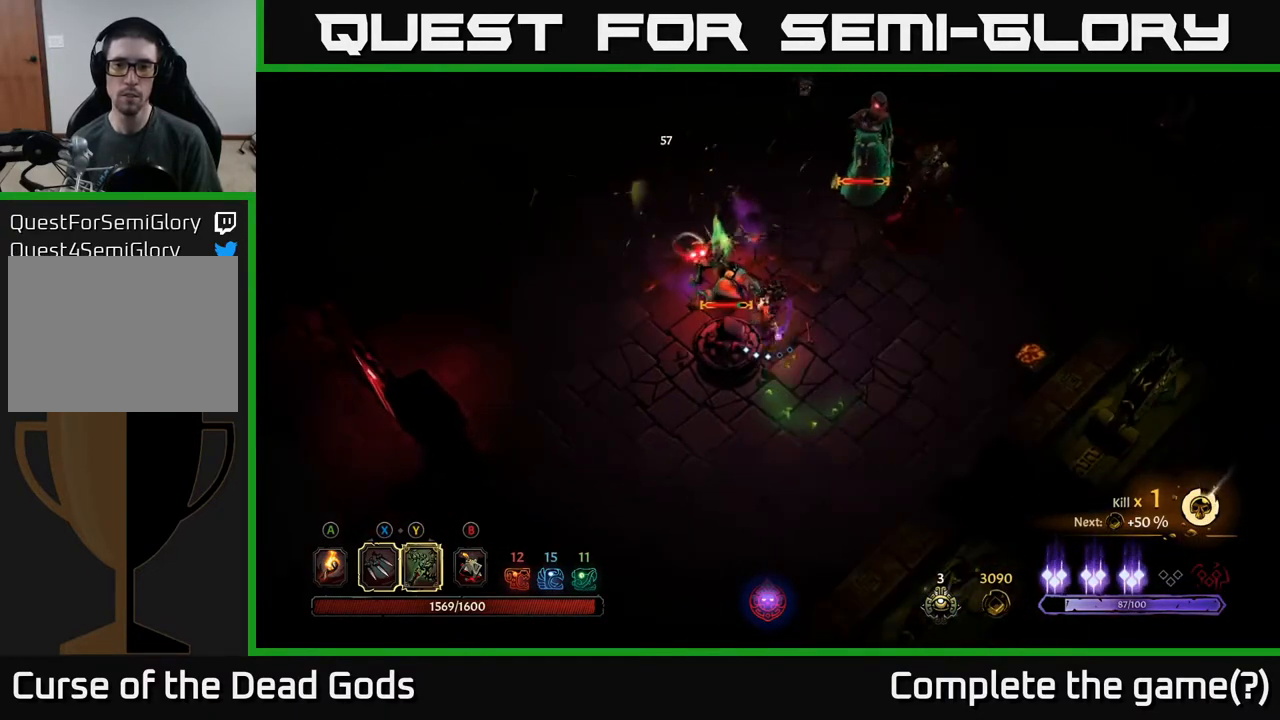
{"buttons": ["X"], "left_stick": "up-left", "right_stick": "center", "events": [[117, "left_stick", "up-left"], [183, "X", "down"], [350, "X", "up"], [467, "X", "down"]]}
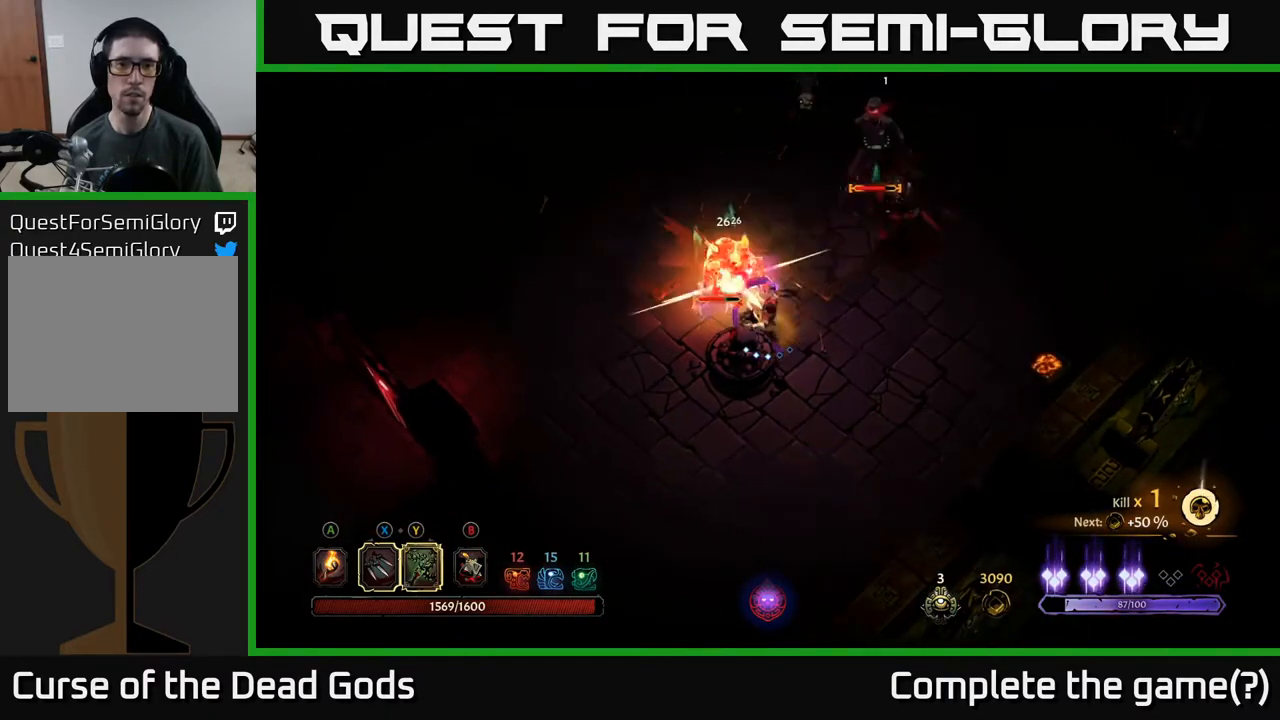
{"buttons": [], "left_stick": "center", "right_stick": "center", "events": [[150, "X", "up"], [417, "left_stick", "center"]]}
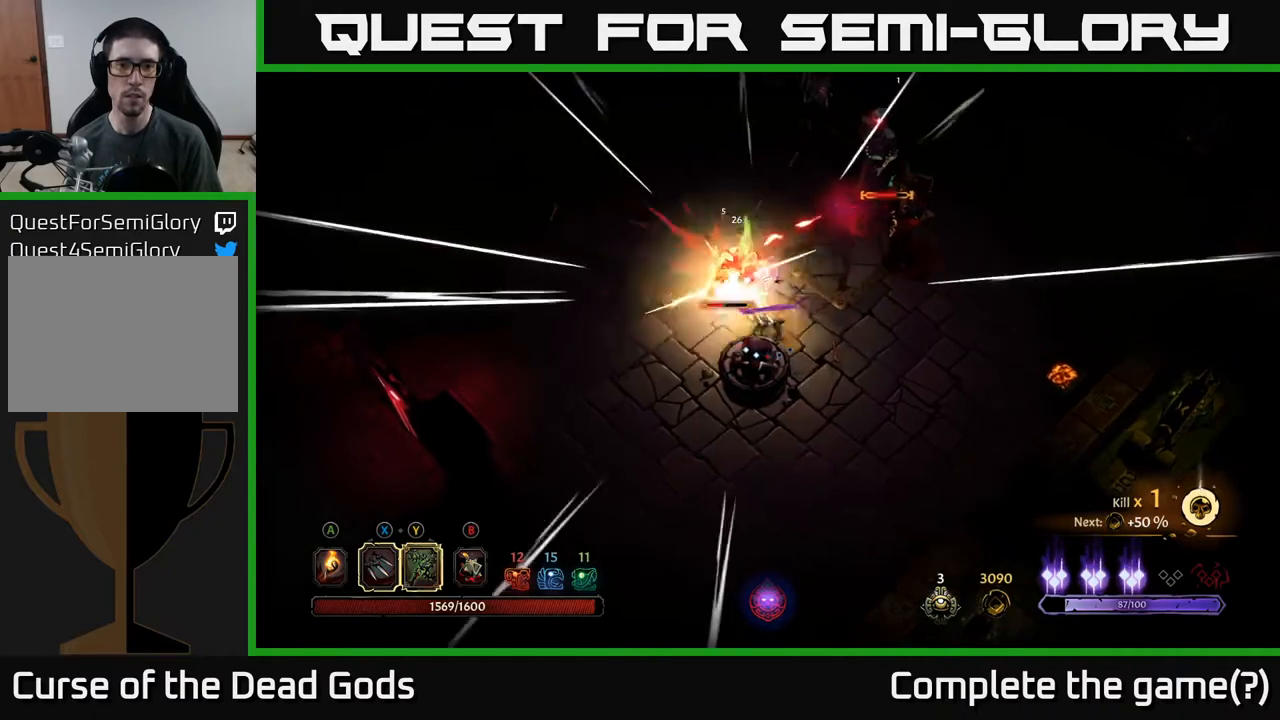
{"buttons": [], "left_stick": "down-right", "right_stick": "center", "events": [[200, "left_stick", "right"], [467, "left_stick", "down-right"]]}
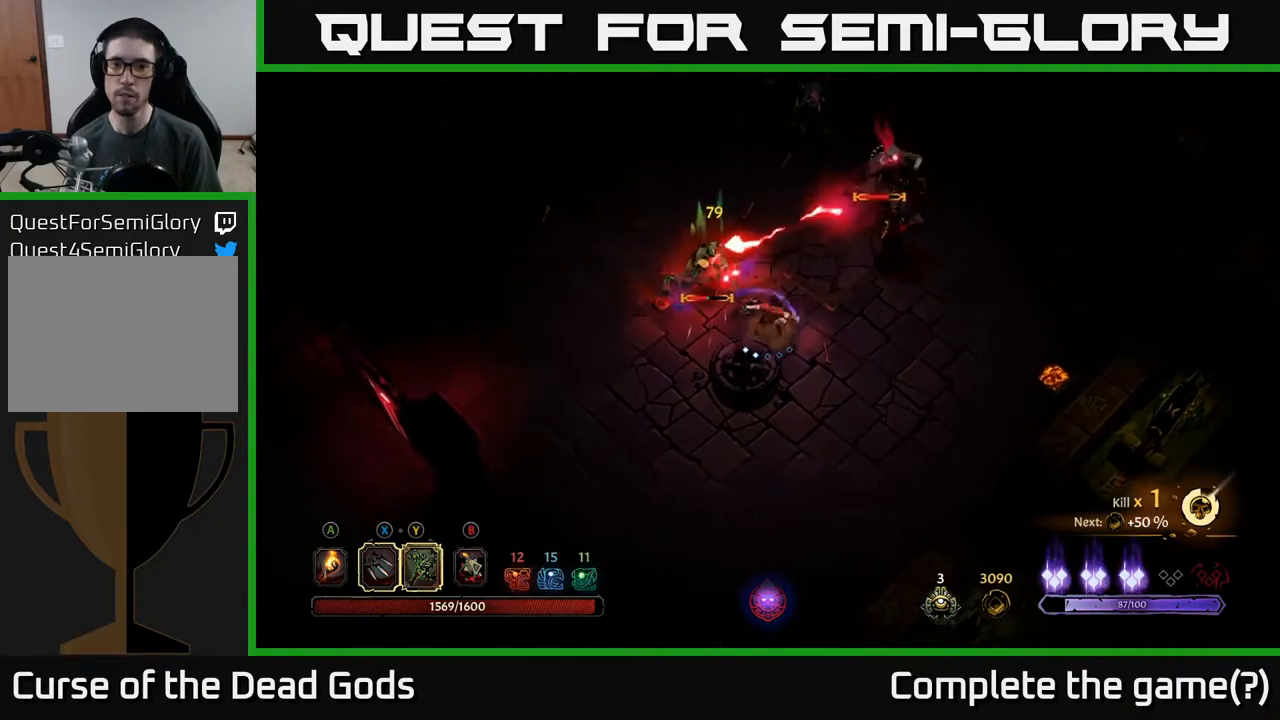
{"buttons": [], "left_stick": "right", "right_stick": "center", "events": [[233, "left_stick", "right"]]}
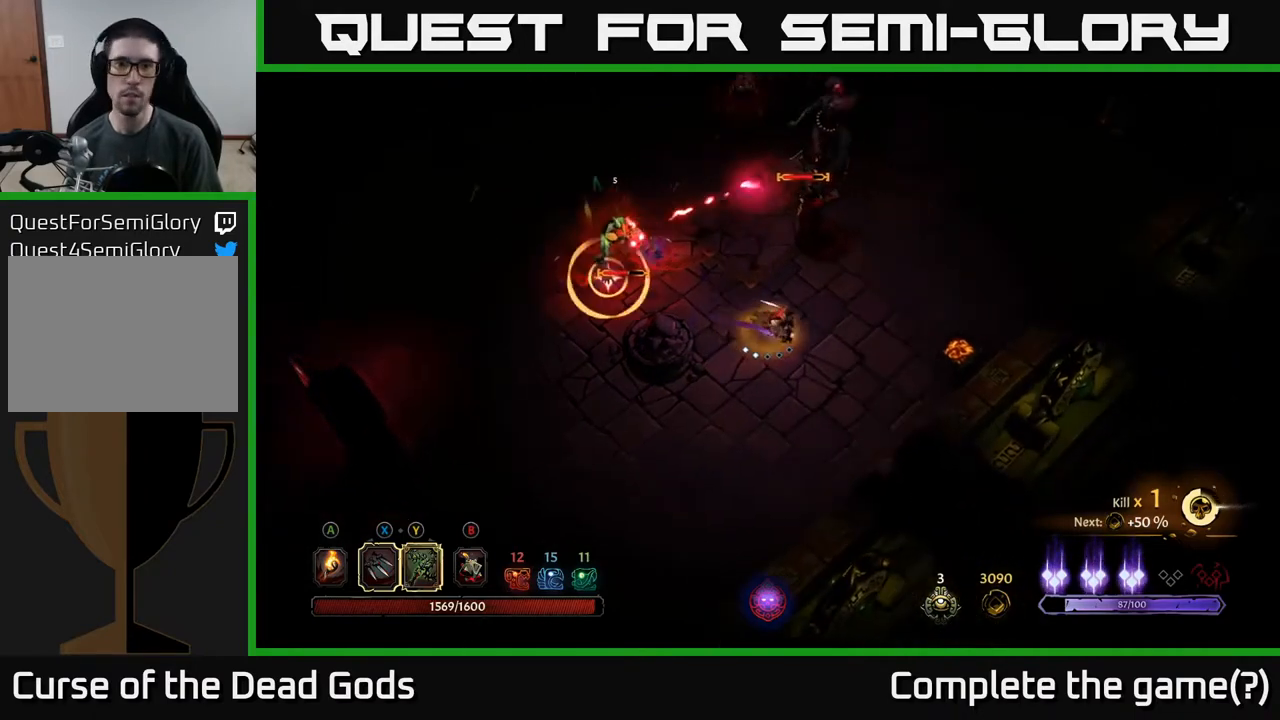
{"buttons": ["Y"], "left_stick": "up", "right_stick": "center", "events": [[250, "Y", "down"], [333, "left_stick", "up"]]}
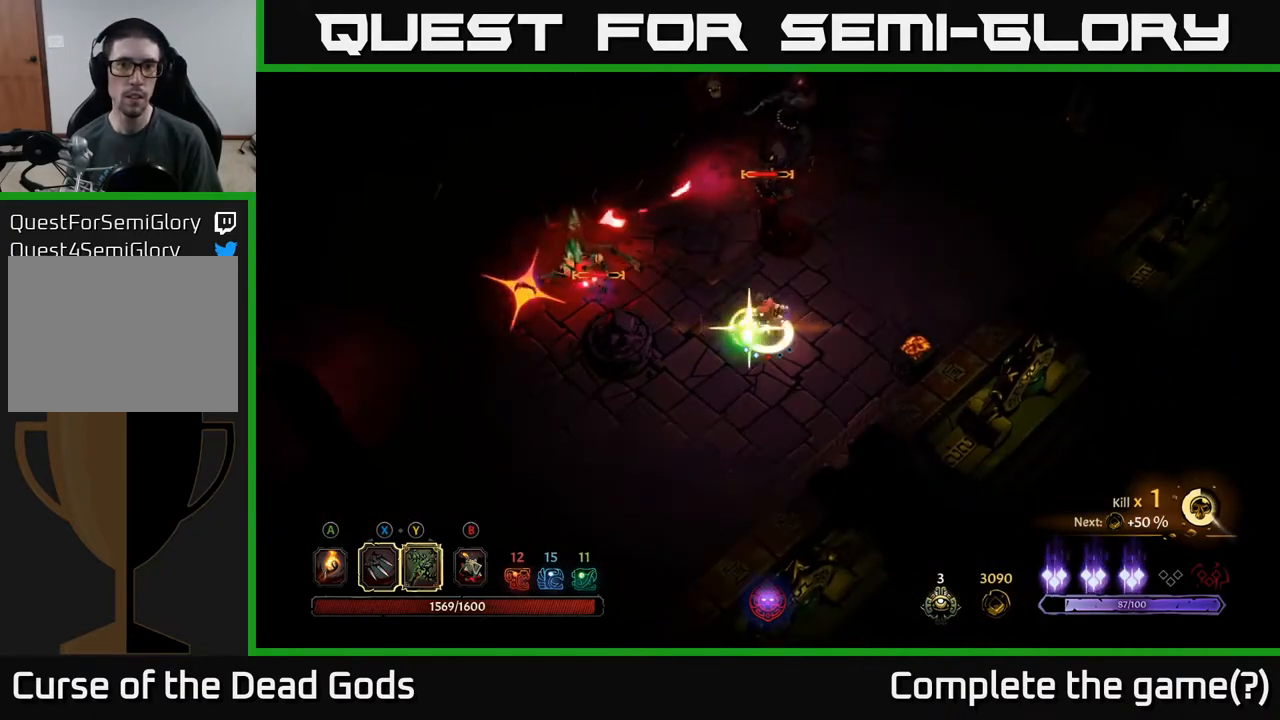
{"buttons": [], "left_stick": "up", "right_stick": "center", "events": [[83, "Y", "up"]]}
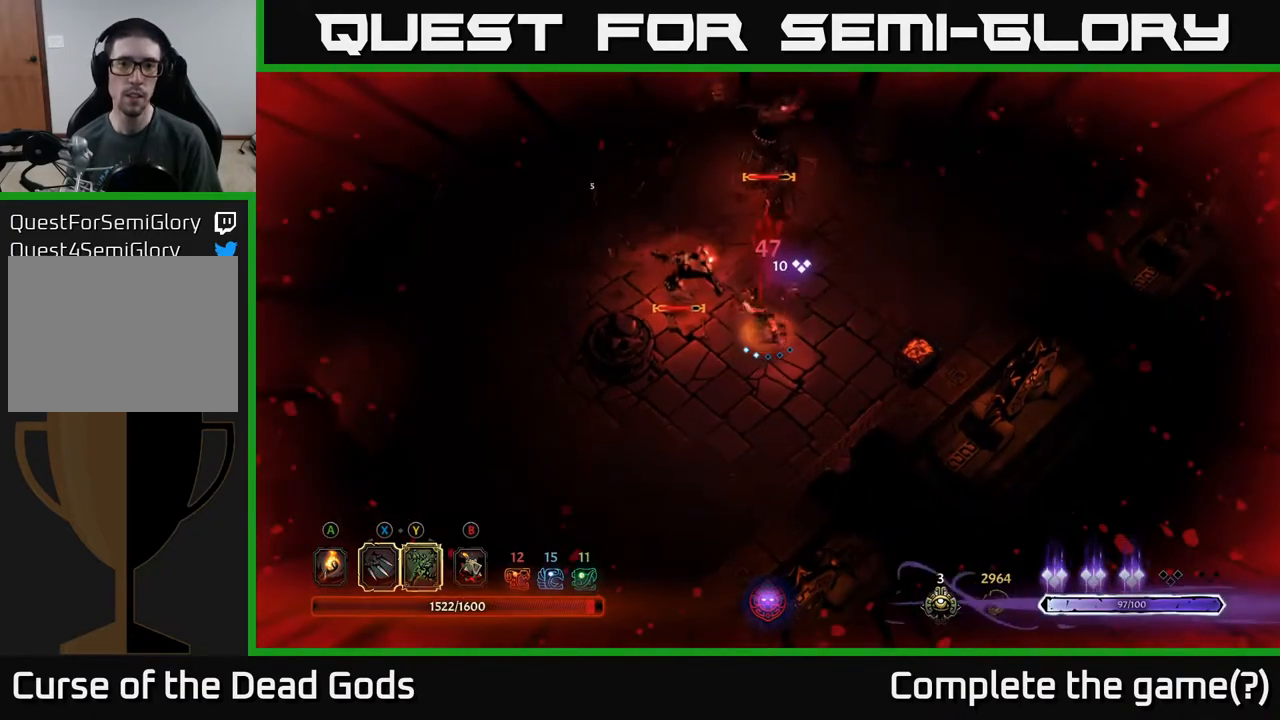
{"buttons": [], "left_stick": "left", "right_stick": "center", "events": [[183, "X", "down"], [283, "X", "up"], [300, "left_stick", "left"], [333, "X", "down"], [417, "X", "up"]]}
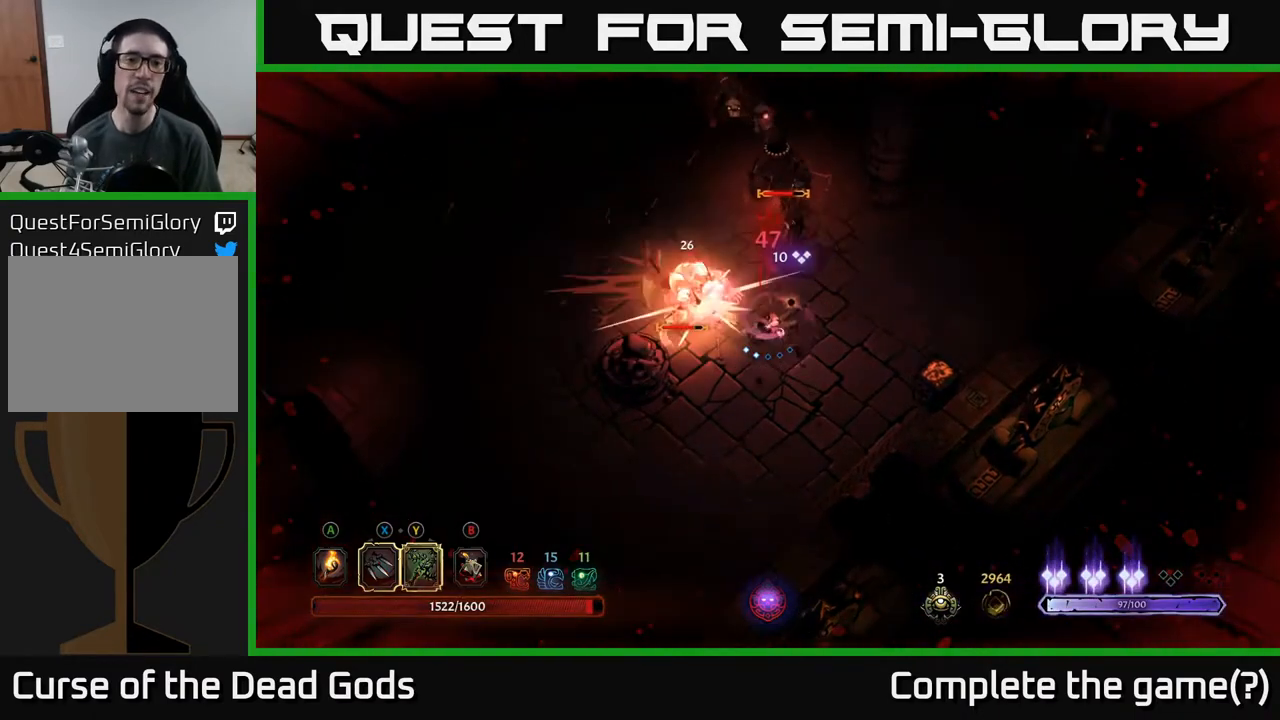
{"buttons": [], "left_stick": "down-right", "right_stick": "center", "events": [[100, "left_stick", "right"], [283, "left_stick", "down-right"]]}
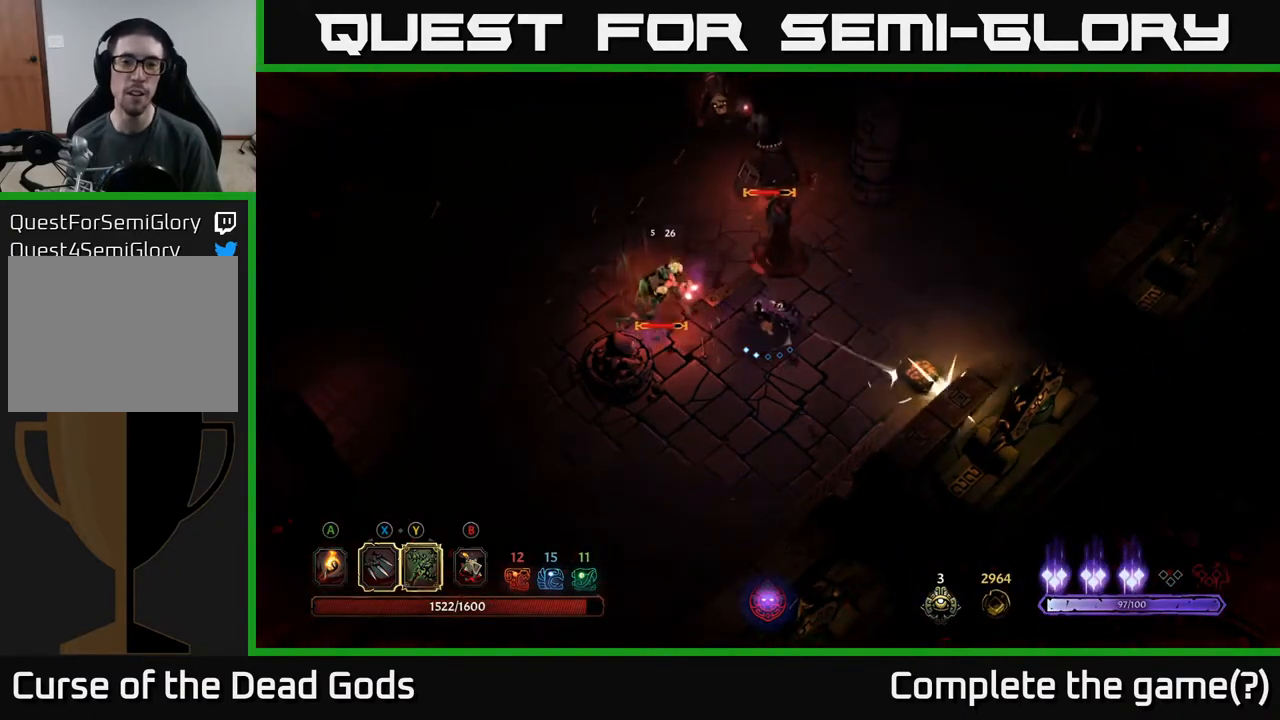
{"buttons": [], "left_stick": "up", "right_stick": "center", "events": [[50, "Y", "down"], [50, "left_stick", "up-right"], [167, "left_stick", "up"], [433, "Y", "up"]]}
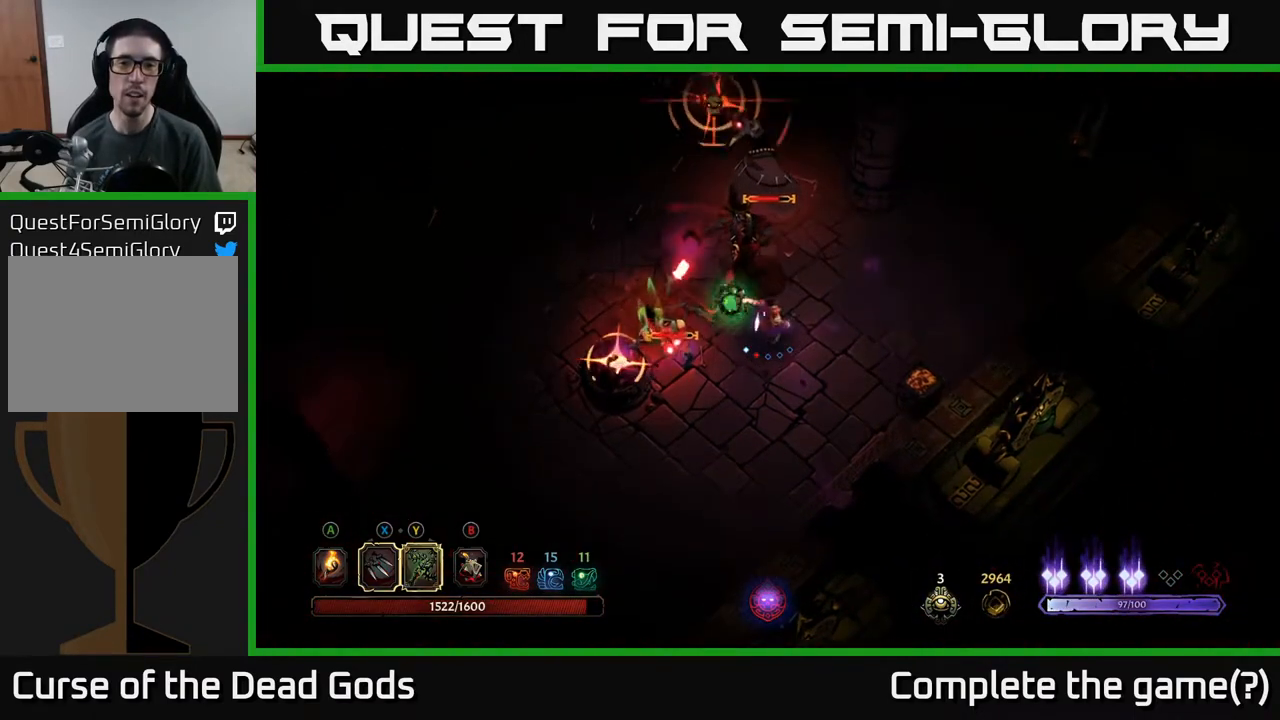
{"buttons": [], "left_stick": "up", "right_stick": "center", "events": []}
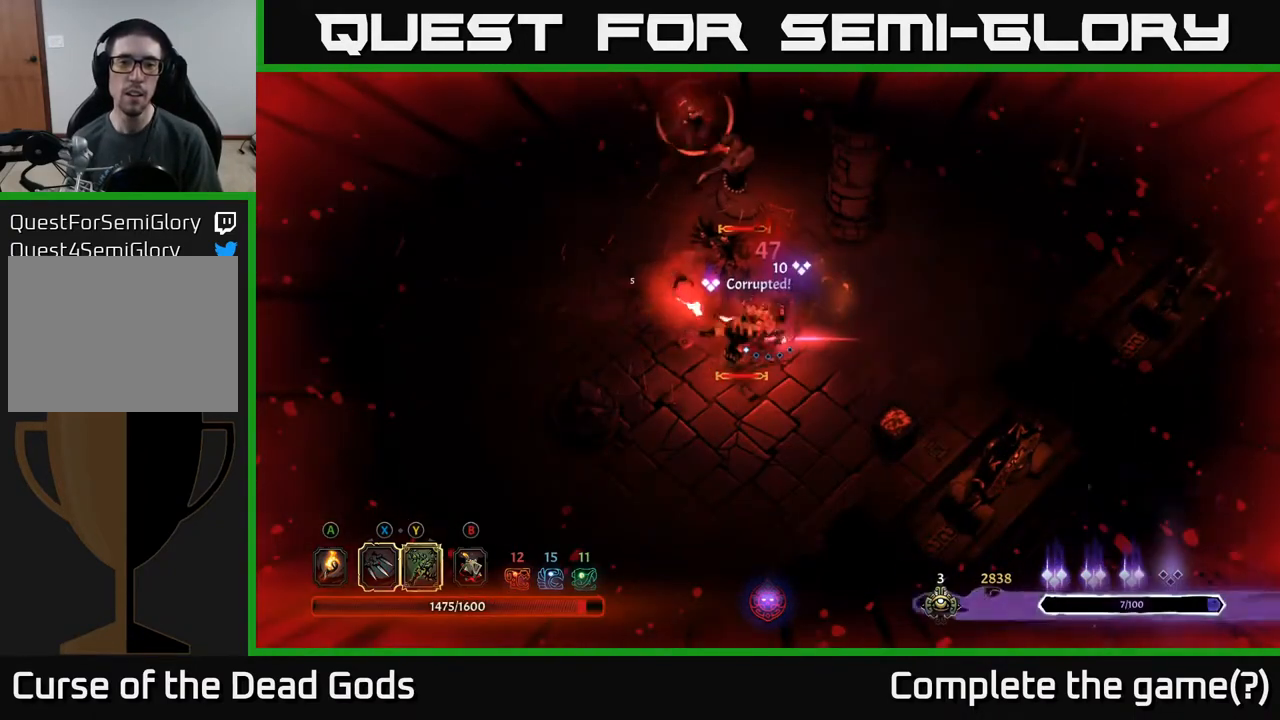
{"buttons": [], "left_stick": "down", "right_stick": "center", "events": [[133, "left_stick", "down"], [250, "left_stick", "down-right"], [400, "left_stick", "down"]]}
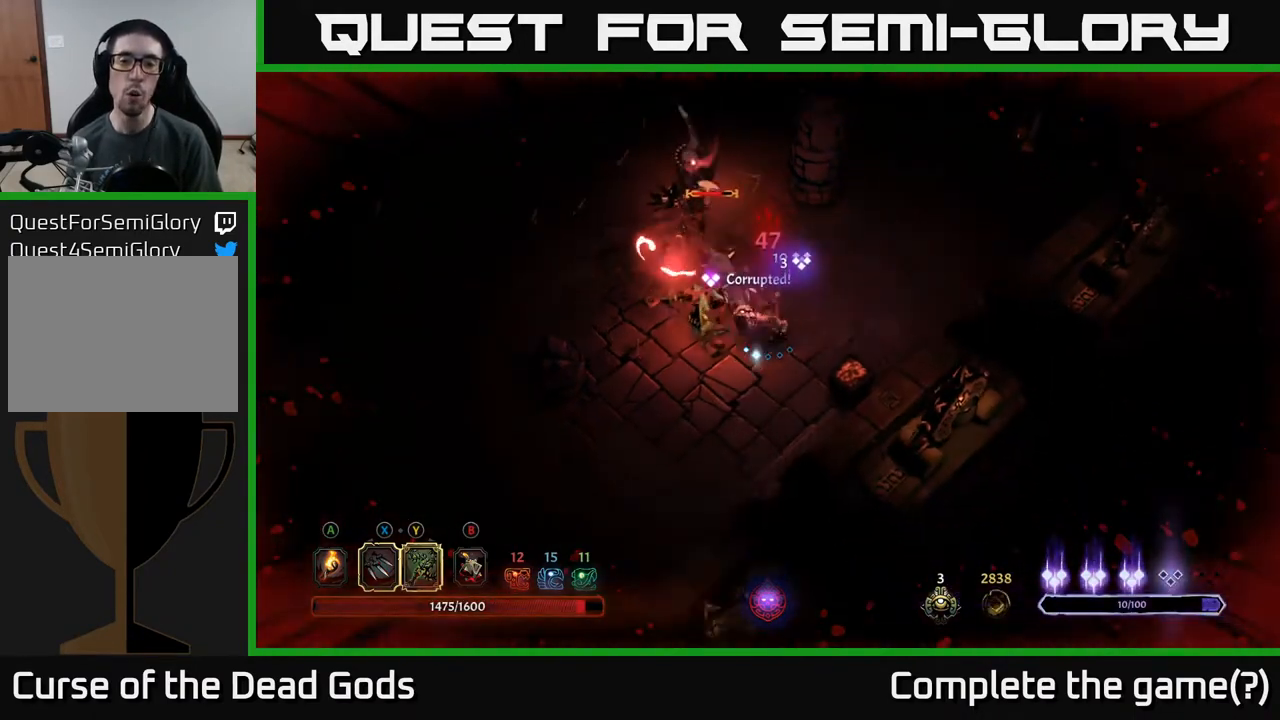
{"buttons": ["Y"], "left_stick": "left", "right_stick": "center", "events": [[367, "left_stick", "down-left"], [467, "Y", "down"], [483, "left_stick", "left"]]}
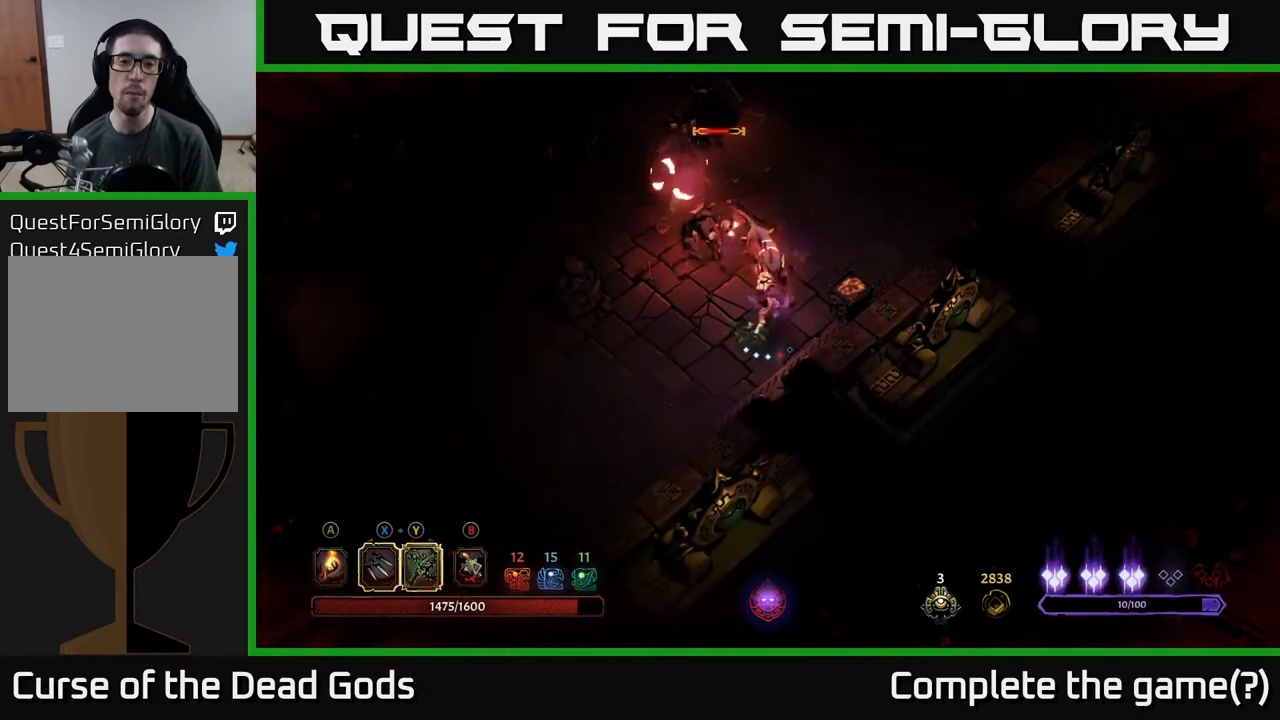
{"buttons": [], "left_stick": "up", "right_stick": "center", "events": [[33, "left_stick", "up-left"], [200, "left_stick", "up"], [300, "Y", "up"]]}
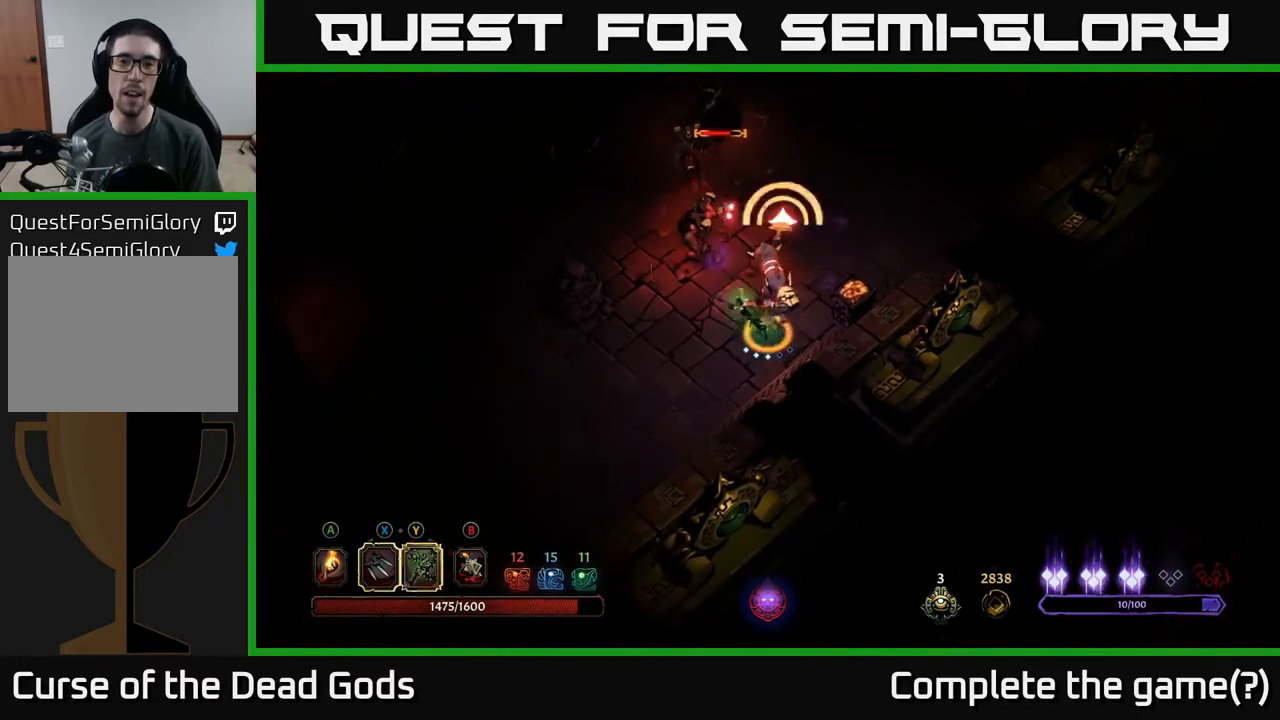
{"buttons": [], "left_stick": "up-left", "right_stick": "center", "events": [[467, "left_stick", "up-left"]]}
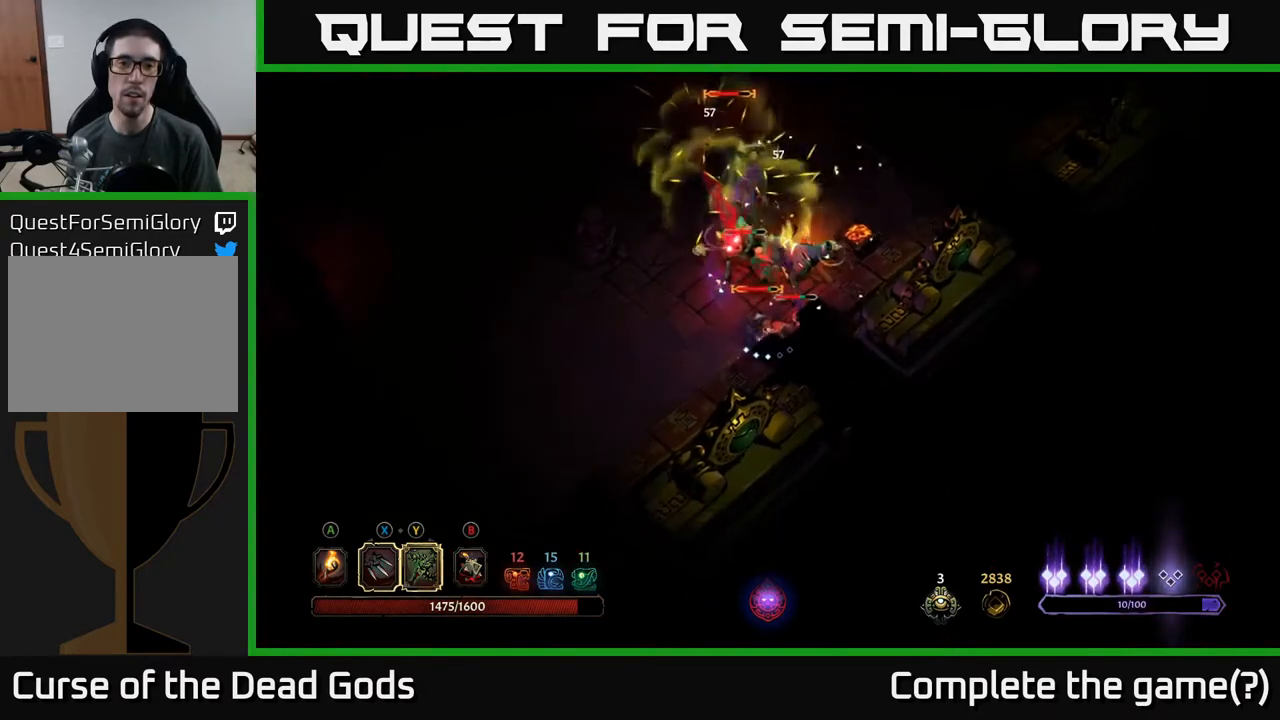
{"buttons": [], "left_stick": "up-right", "right_stick": "center", "events": [[100, "R2", "down"], [283, "R2", "up"], [283, "left_stick", "up"], [400, "left_stick", "up-right"]]}
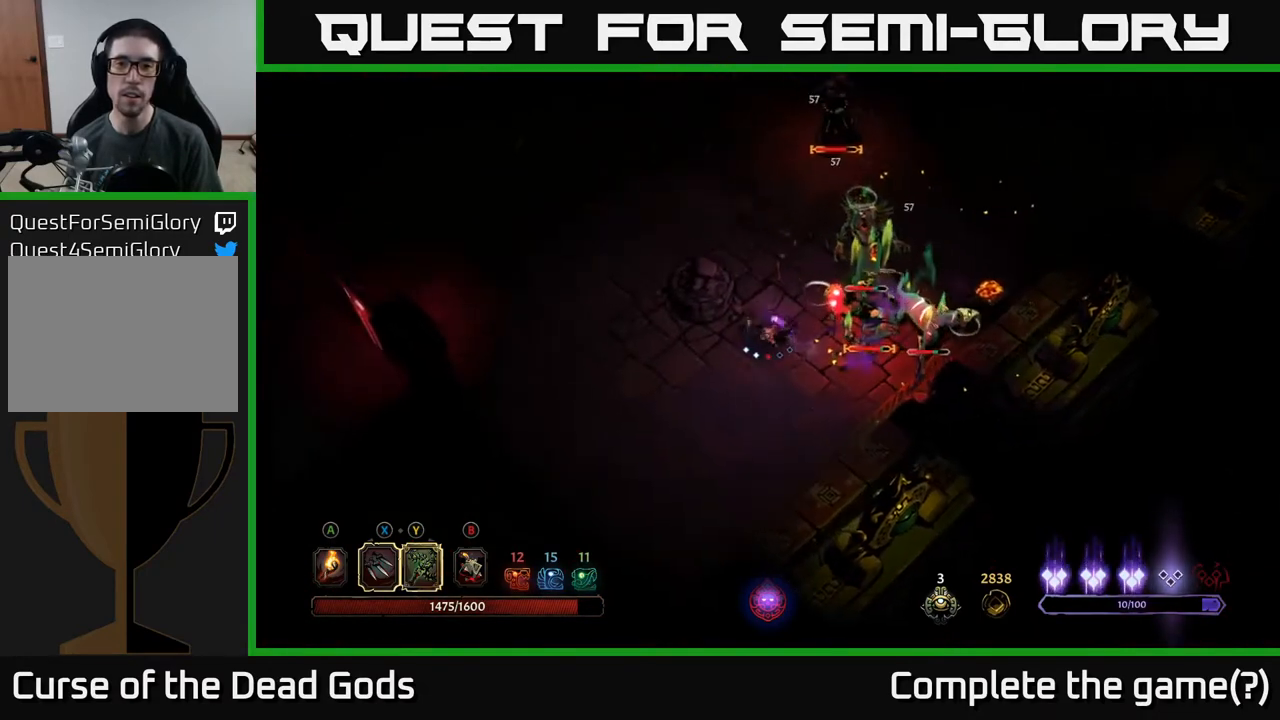
{"buttons": [], "left_stick": "left", "right_stick": "center", "events": [[33, "left_stick", "right"], [283, "B", "down"], [367, "B", "up"], [417, "left_stick", "left"]]}
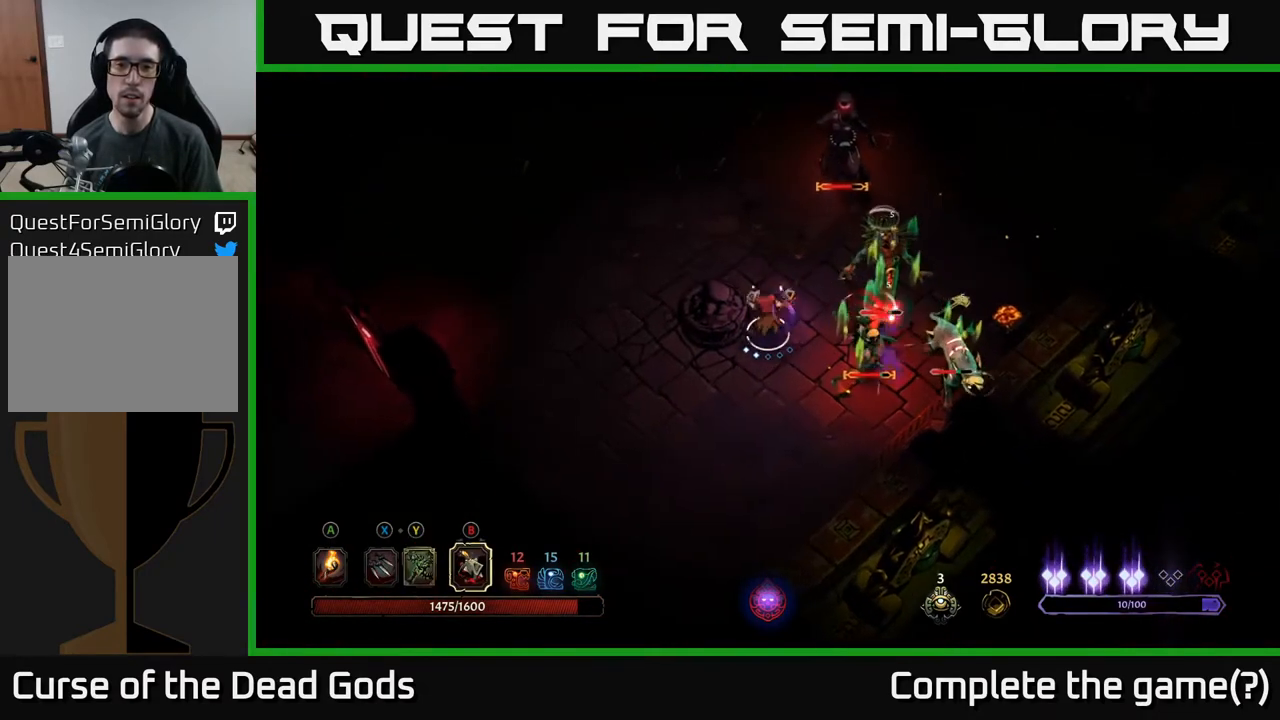
{"buttons": [], "left_stick": "right", "right_stick": "center", "events": [[50, "left_stick", "right"], [133, "B", "down"], [200, "B", "up"]]}